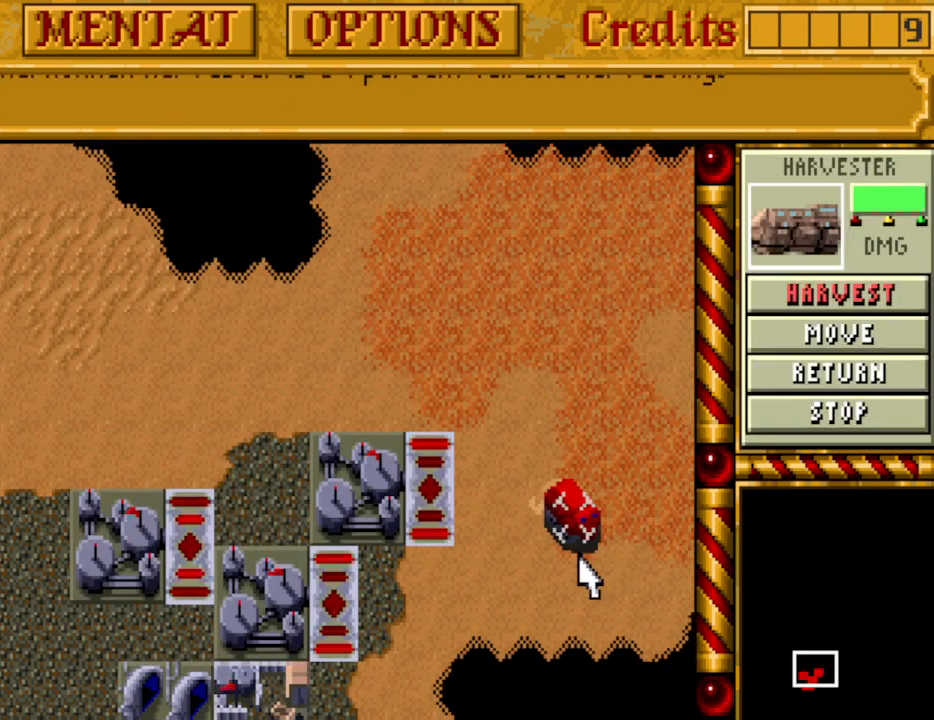
Gameplay with keyboard and mouse; each line is a JSON object with the keys held at the frame after it. "events" lists presses ("down") and releases ("up") of "0", "1", "2", "3", "4", "5", "6", "7", "8", "9", "alt", "backspace", "caps_lock", "ctrl_l", "ctrl_r", "down", "equals", "escape", "f1", "f10", "f11", "f12", "f2", "f3", "f4", "f5", "f6", "f7", "f8", "f9", "left", "minus", "return", "right", "shift_l", "shift_r", "space", "tab", "tilde" and "up" between this image and that frame as [ms after this image, input, new state], when the widget could be followed in between. No other keys are recorded. Mouse buttons are not recorded. Not read: mouse_move.
{"keys": ["up"], "events": [[83, "right", "down"], [133, "right", "up"], [217, "right", "down"], [217, "up", "down"], [317, "right", "up"], [367, "up", "up"], [417, "right", "down"], [450, "up", "down"], [500, "right", "up"]]}
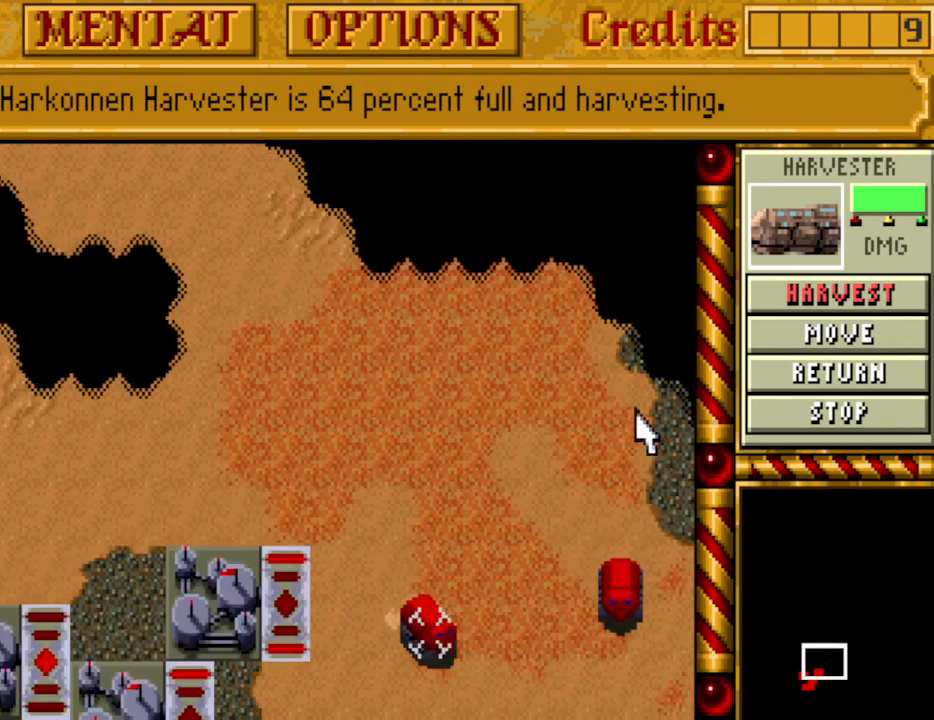
{"keys": [], "events": [[100, "up", "up"]]}
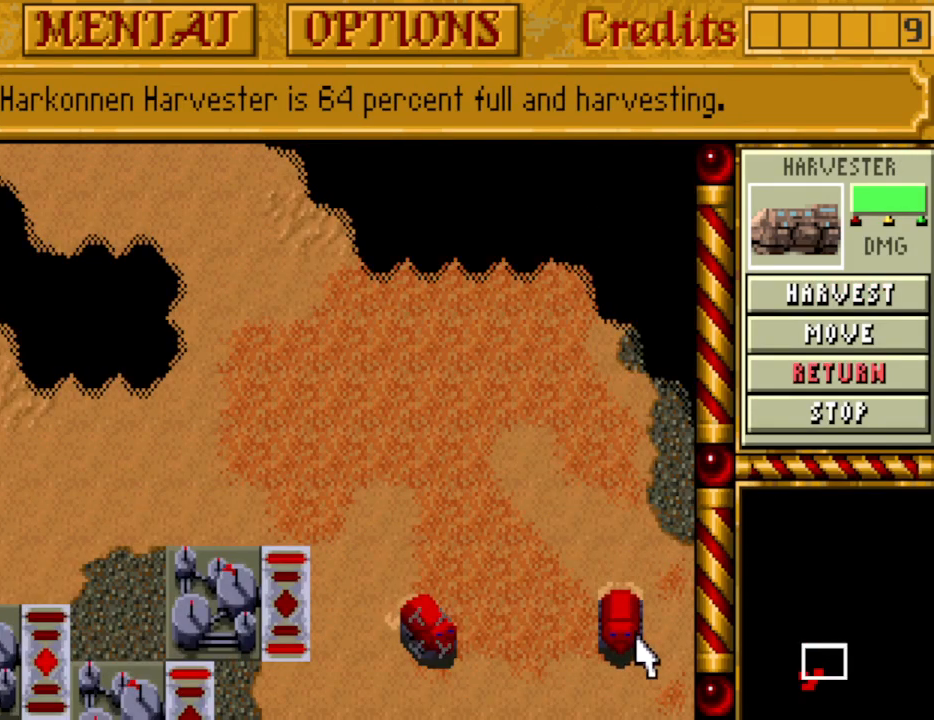
{"keys": [], "events": []}
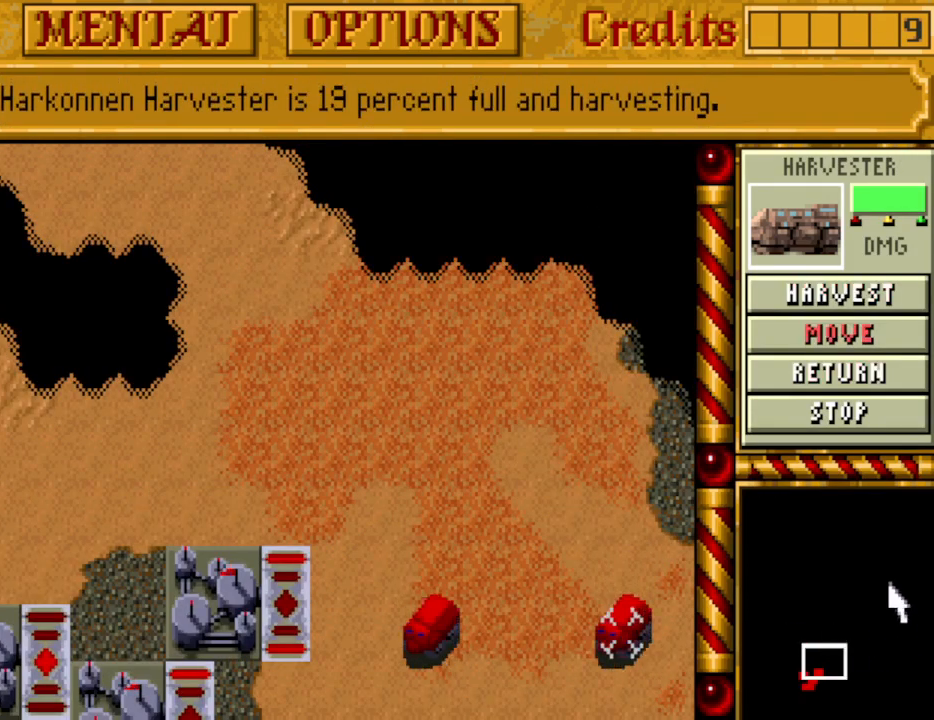
{"keys": [], "events": []}
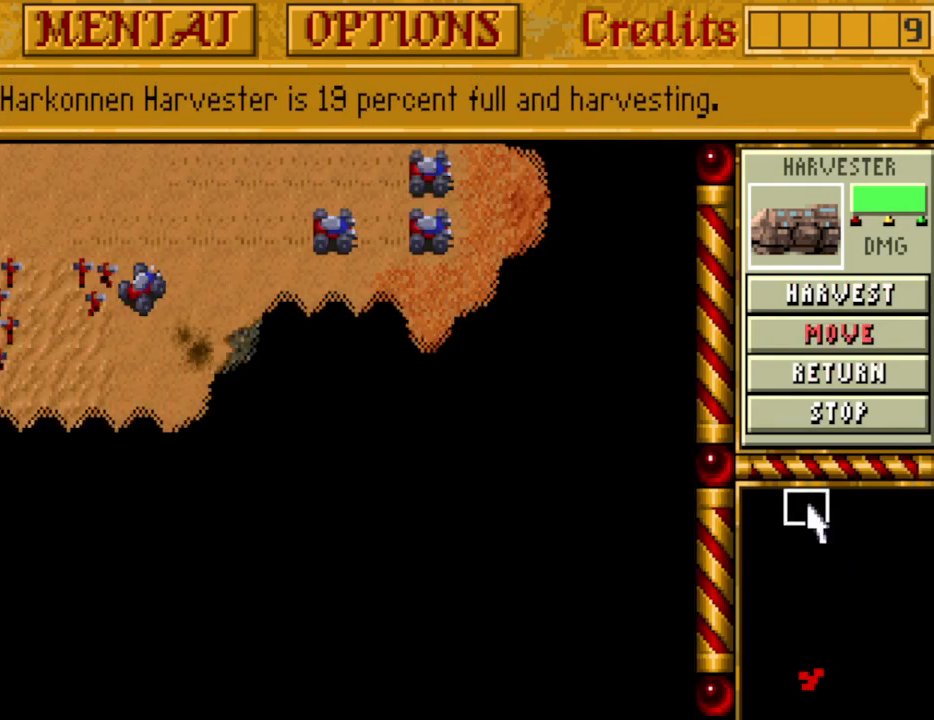
{"keys": [], "events": [[367, "left", "down"], [417, "left", "up"]]}
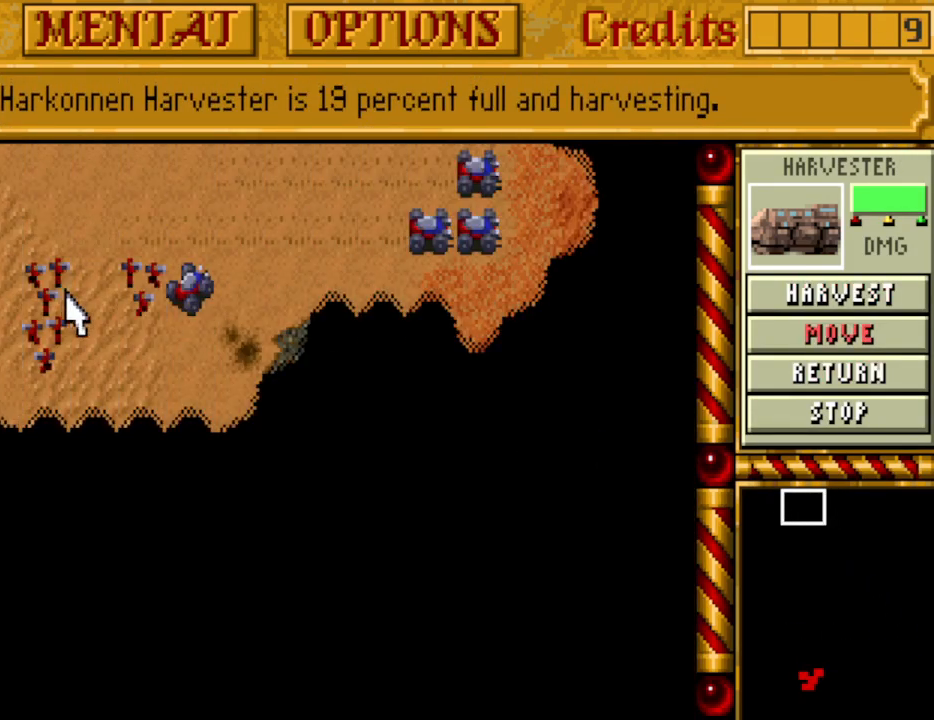
{"keys": [], "events": []}
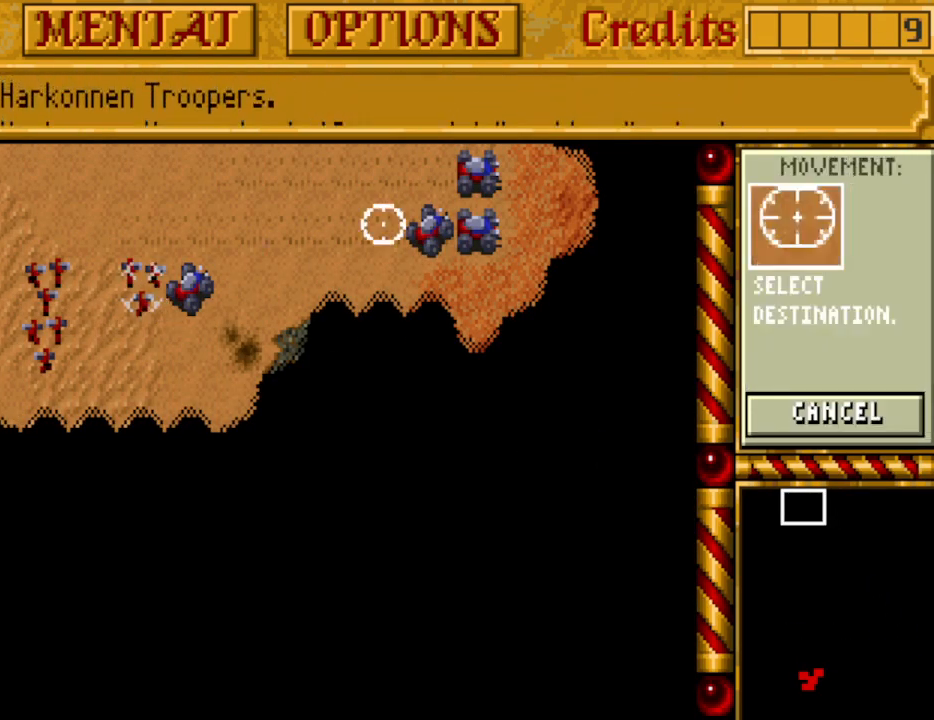
{"keys": [], "events": []}
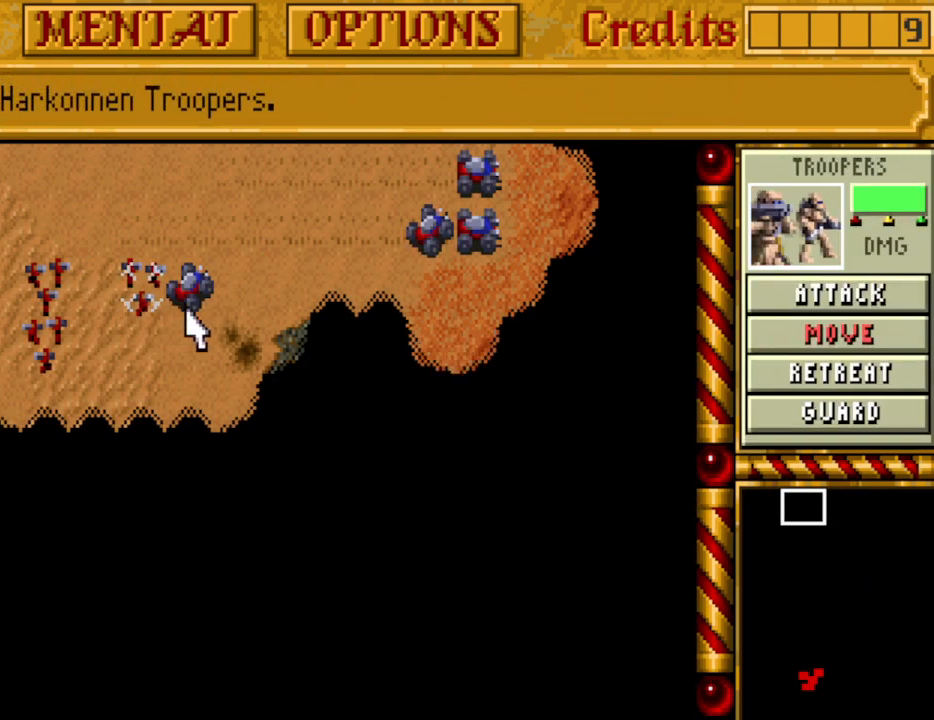
{"keys": [], "events": []}
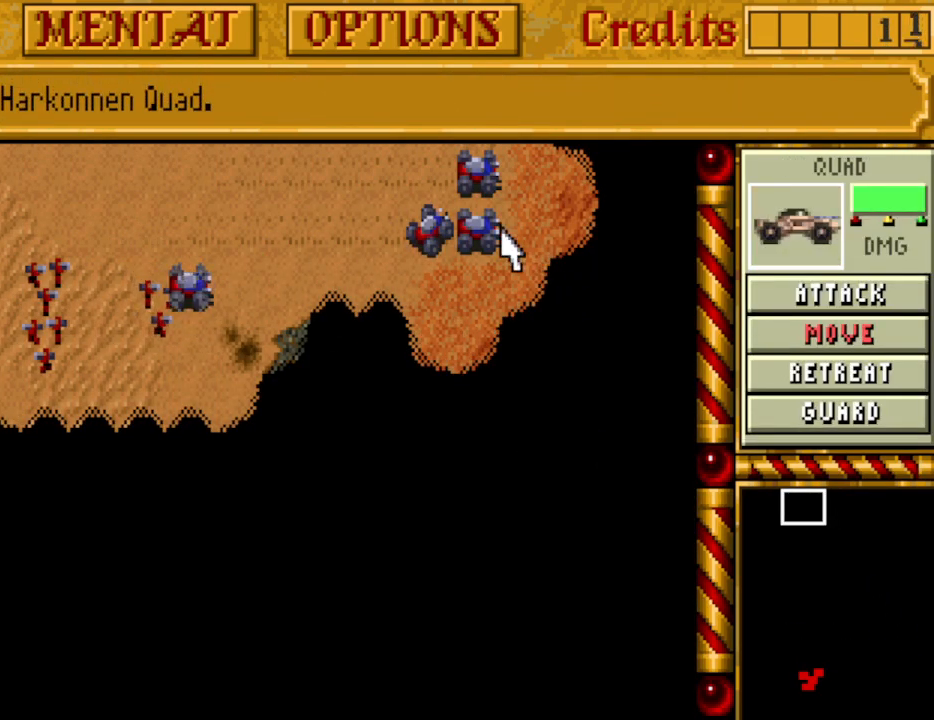
{"keys": [], "events": []}
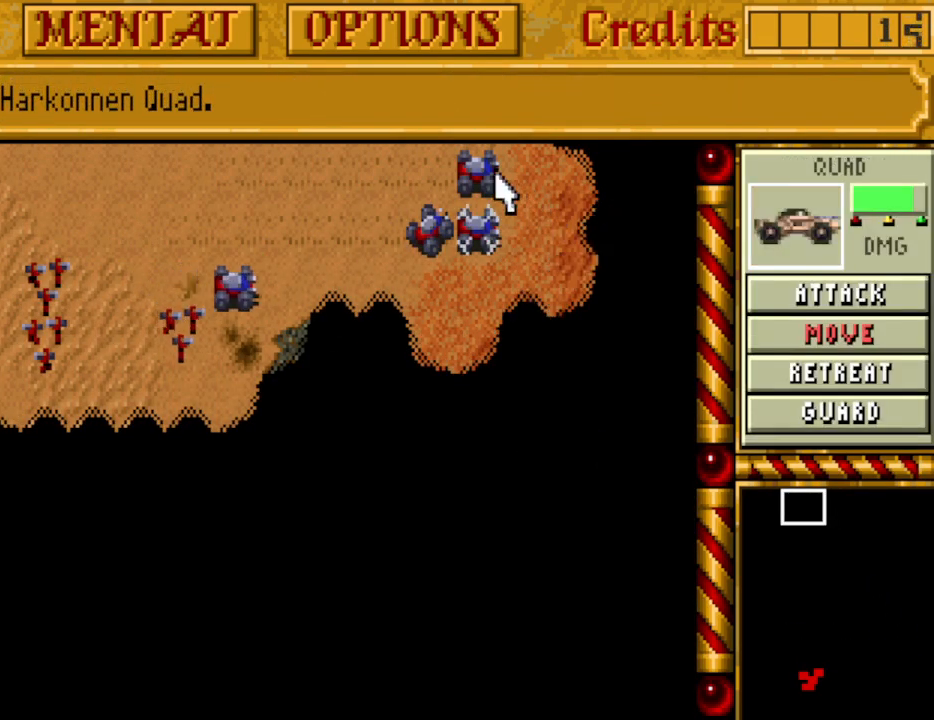
{"keys": [], "events": []}
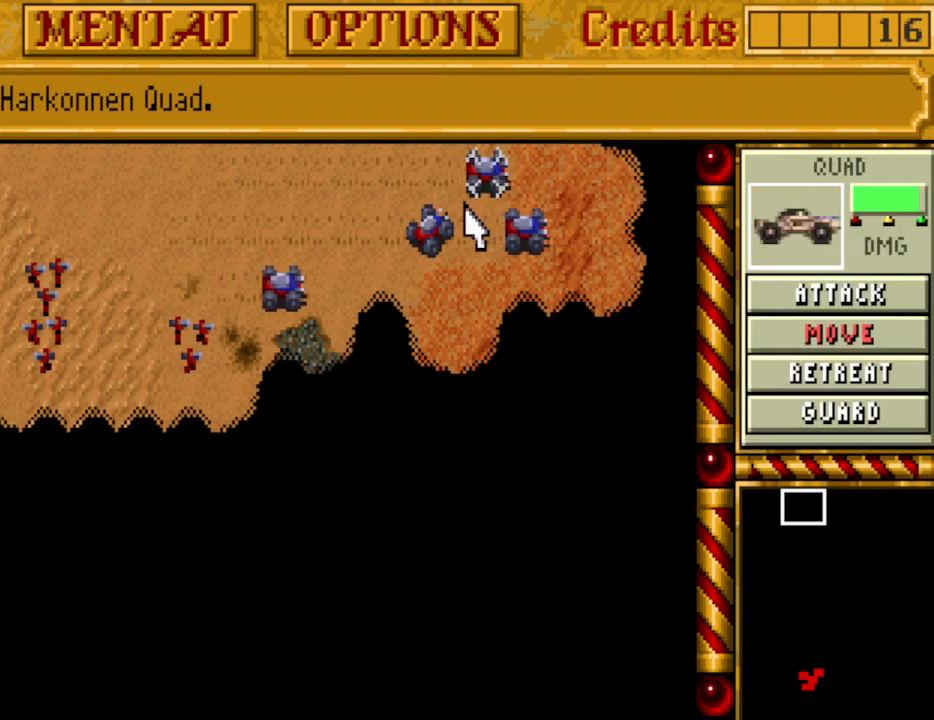
{"keys": [], "events": []}
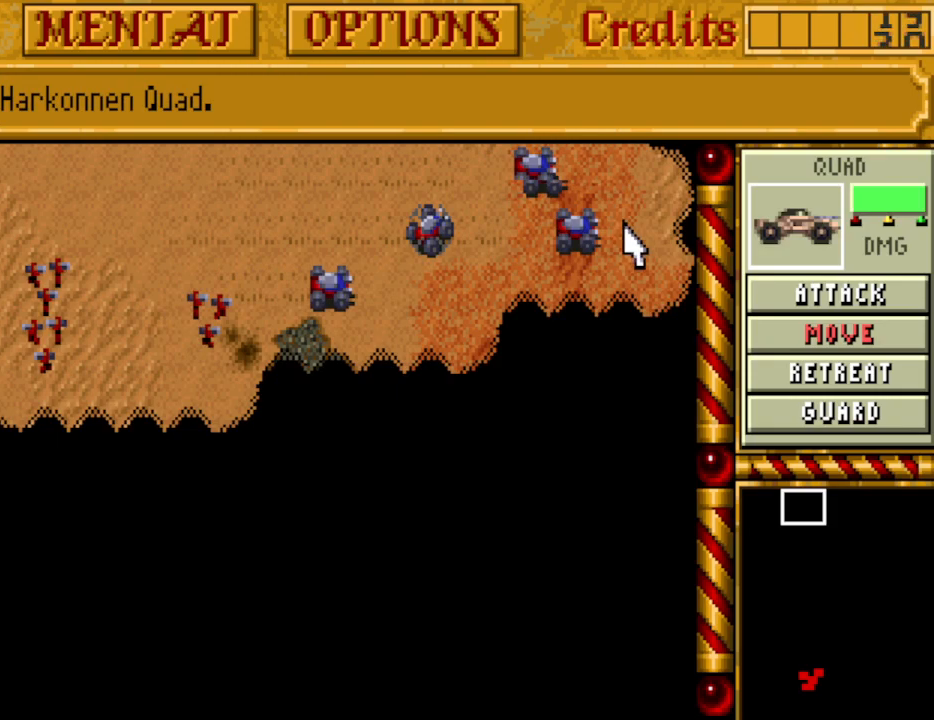
{"keys": [], "events": []}
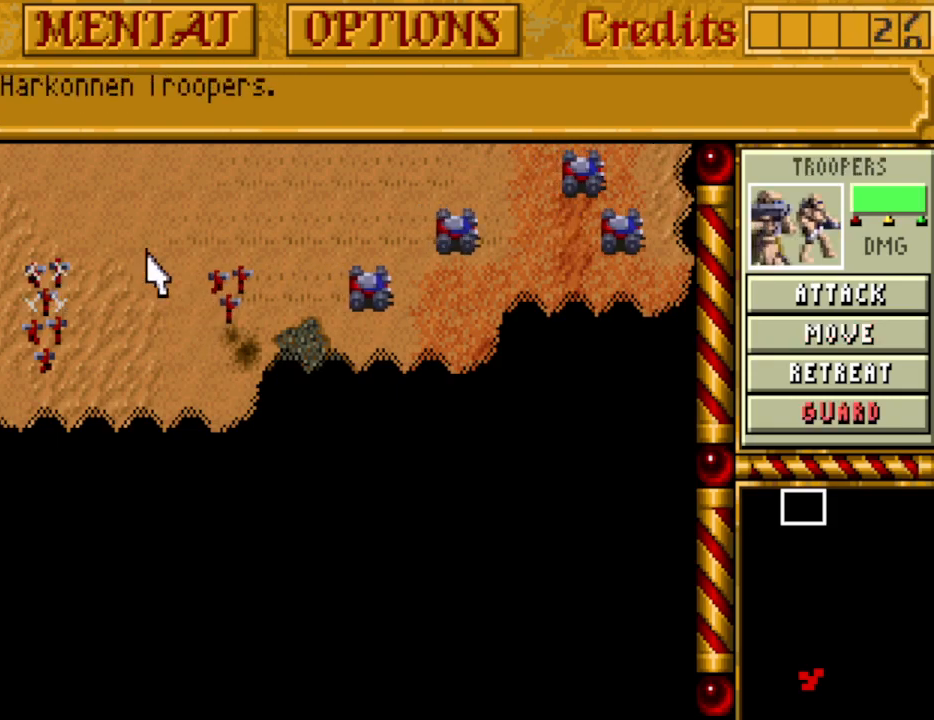
{"keys": [], "events": []}
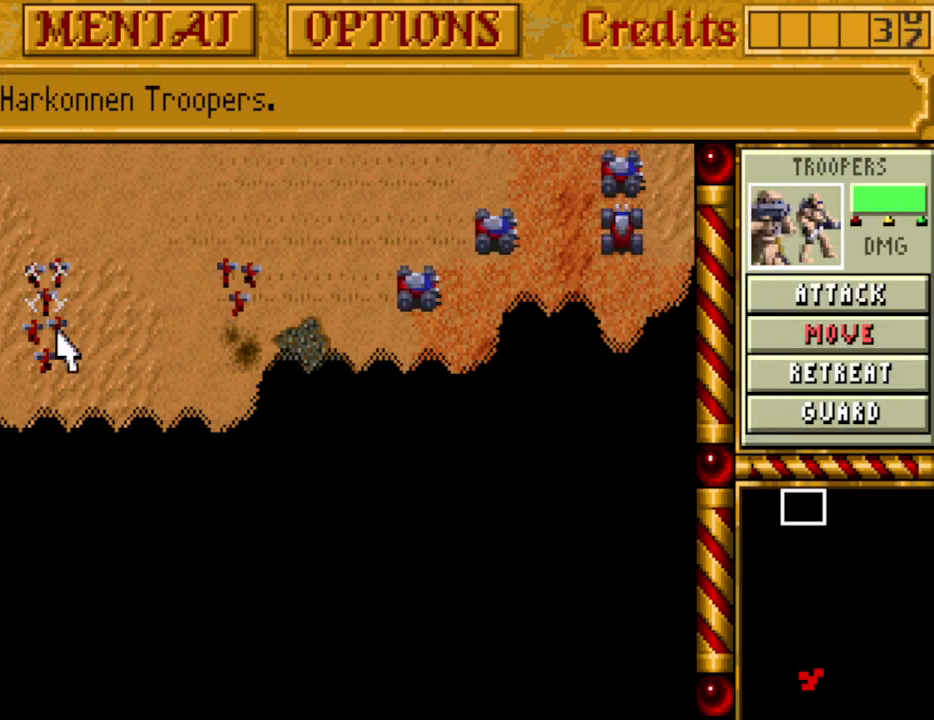
{"keys": [], "events": []}
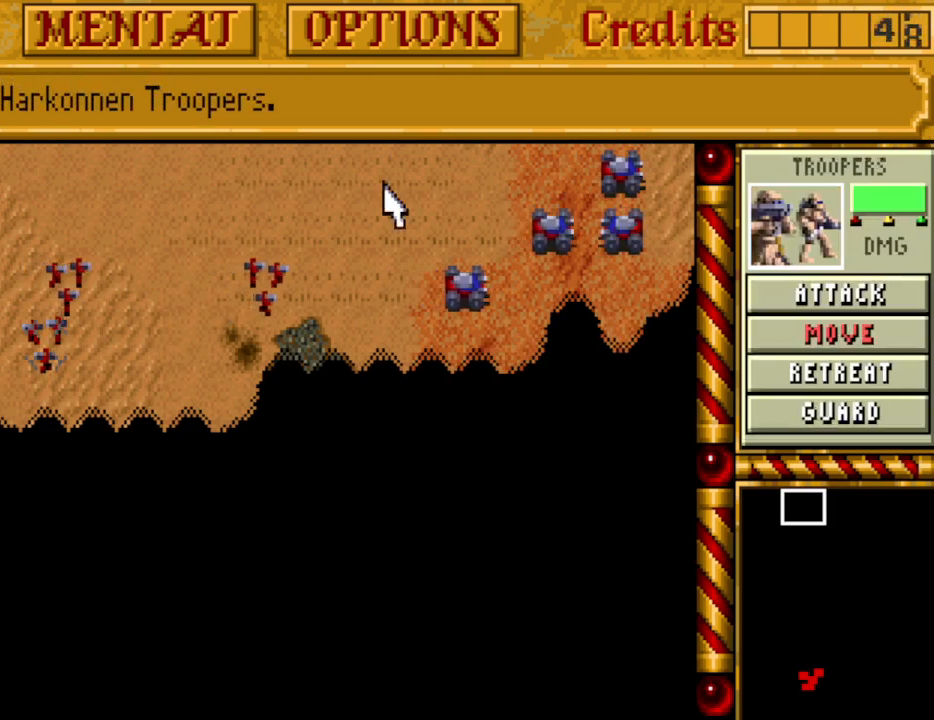
{"keys": [], "events": [[283, "right", "down"], [333, "right", "up"], [433, "right", "down"], [467, "right", "up"]]}
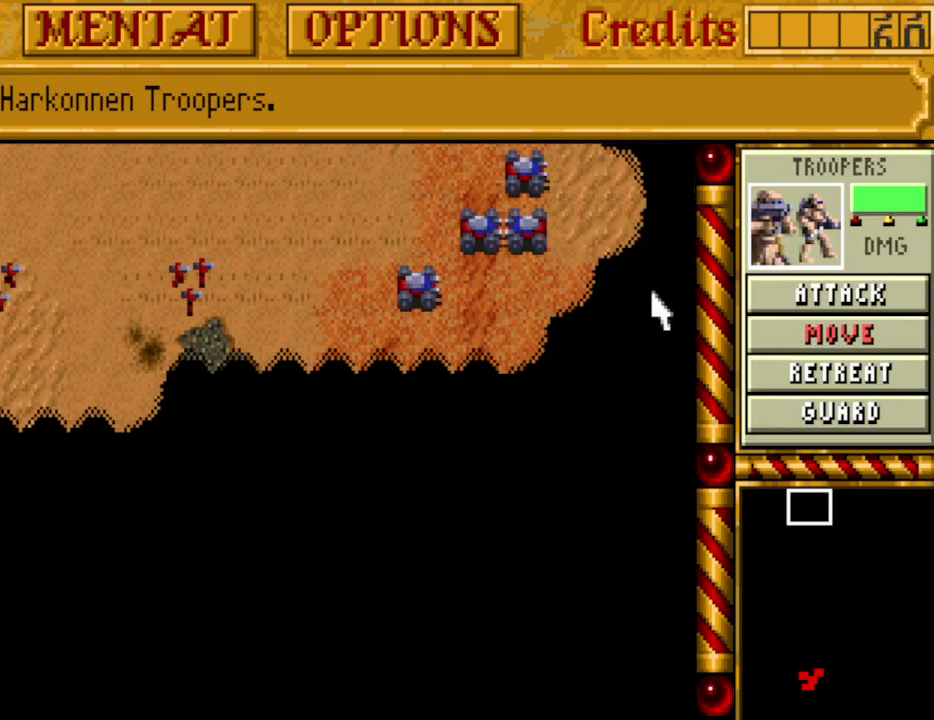
{"keys": [], "events": [[67, "right", "down"], [167, "right", "up"]]}